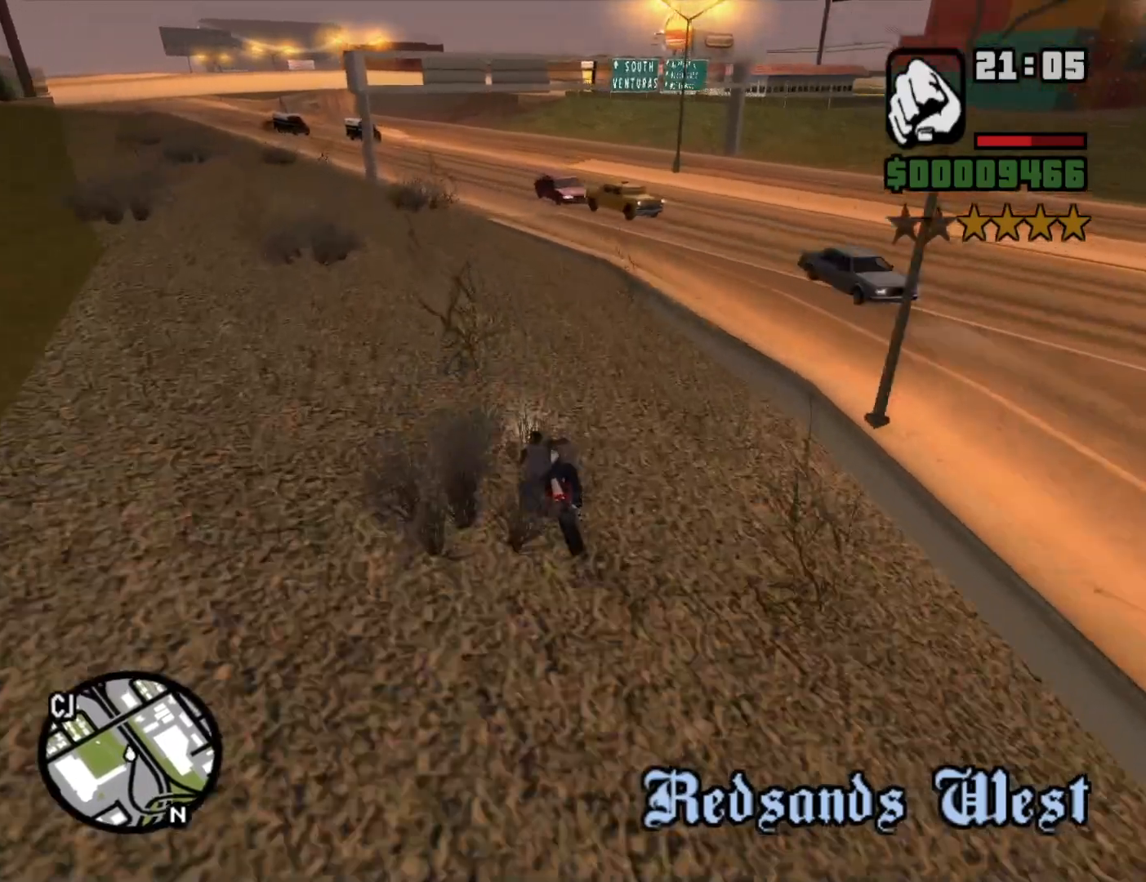
Gameplay with keyboard and mouse; each line is a JSON object with the keys and mouse buttons held at the frame after it. "events" lists presses ("down") and releases ("up") of "1", "2", "3", "4", "5", "6", "8", "a", "alt", "c", "ctrl", "d", "down", "e", "escape", "f", "f1", "f2", "f3", "g", "h", "left", "num2", "q", "r", "right", "s", "shift", "space", "t", "tab", "up", "v", "w", "x", "z", "mouse_left", "mouse_middle", "mouse_right", "mouse_wheel_up" and "mouse_wheel_down" between this image and that frame as [ms after this image, input, new state], when the widget could be followed in between. "mouse_left", "mouse_middle", "mouse_right", "mouse_wheel_up", "mouse_wheel_down" = the "left", "middle", "right", "wheel_up", "wheel_down" buttons of the "mouse" list. No other keys are recorded. Mouse movement is not recorded.
{"keys": ["s"], "mouse": [], "events": [[183, "s", "down"], [317, "s", "up"], [417, "s", "down"]]}
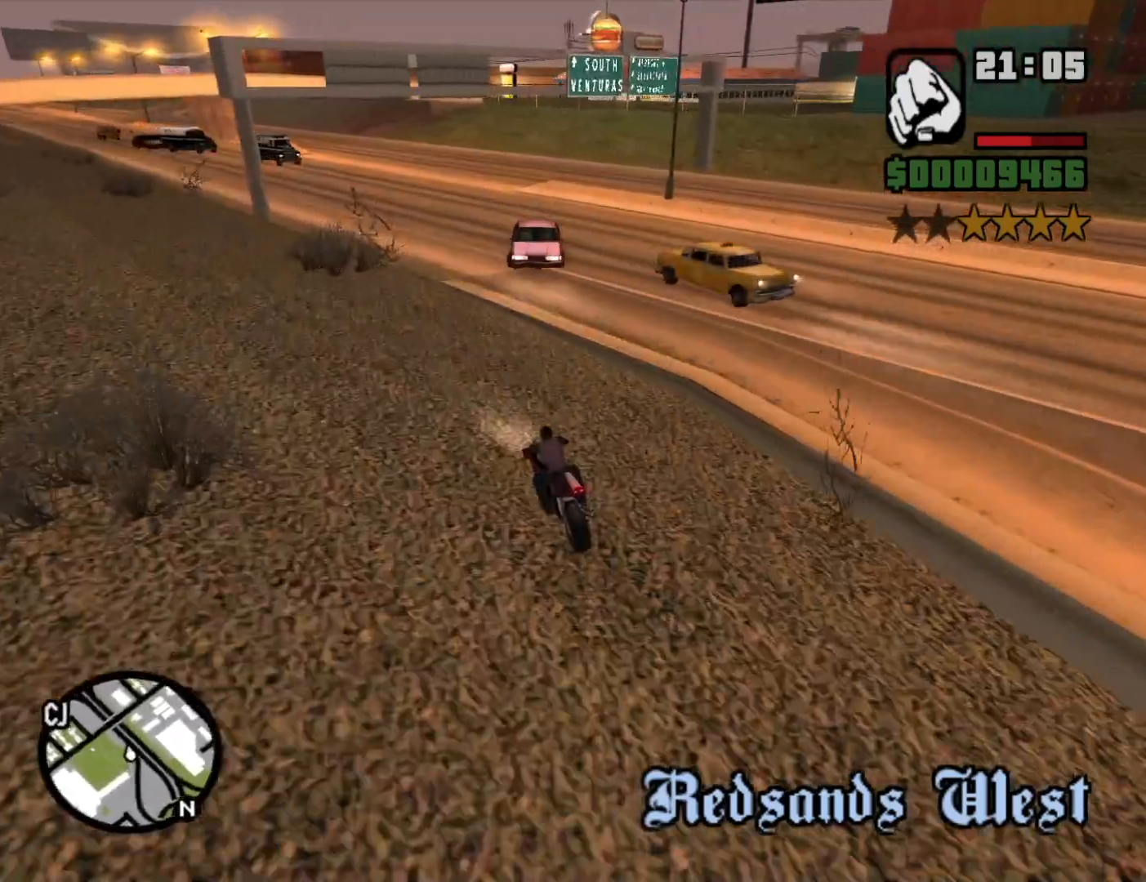
{"keys": ["a"], "mouse": [], "events": [[50, "s", "up"], [333, "a", "down"]]}
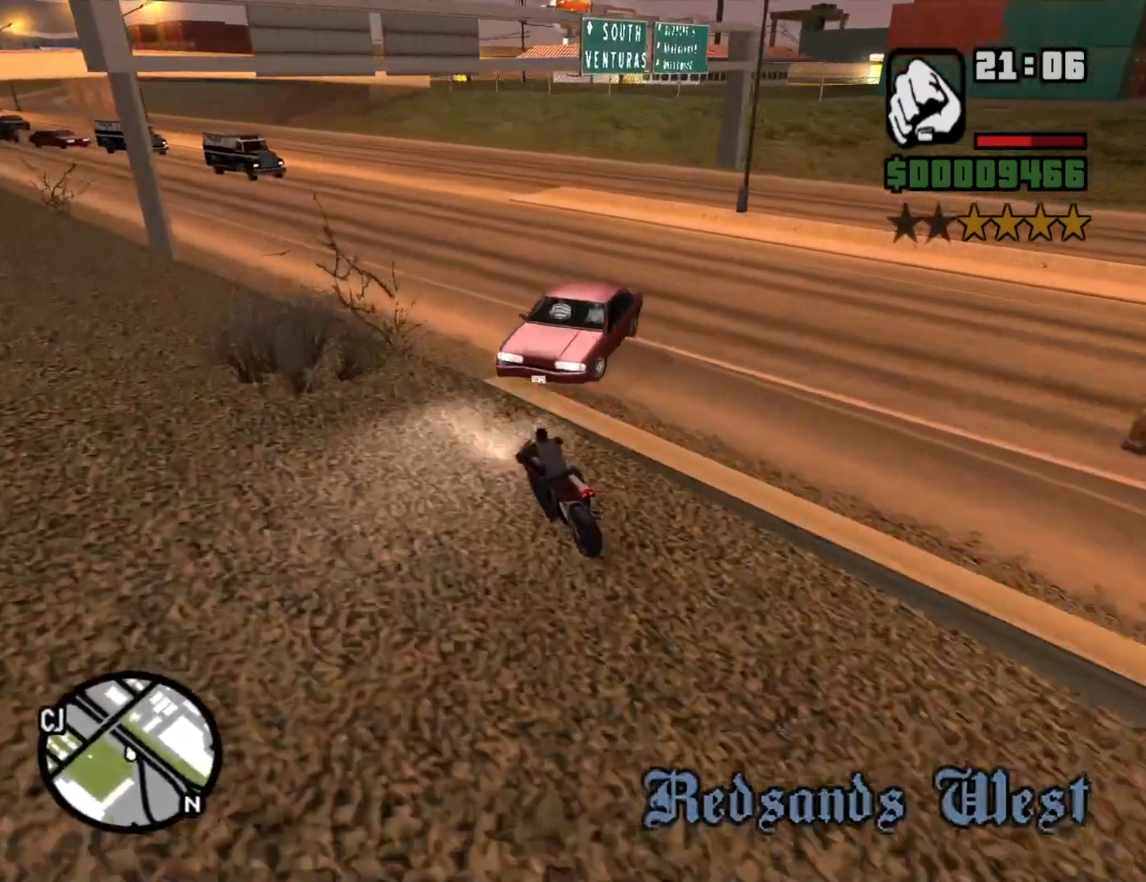
{"keys": ["d"], "mouse": [], "events": [[67, "a", "up"], [67, "d", "down"], [317, "d", "up"], [500, "d", "down"]]}
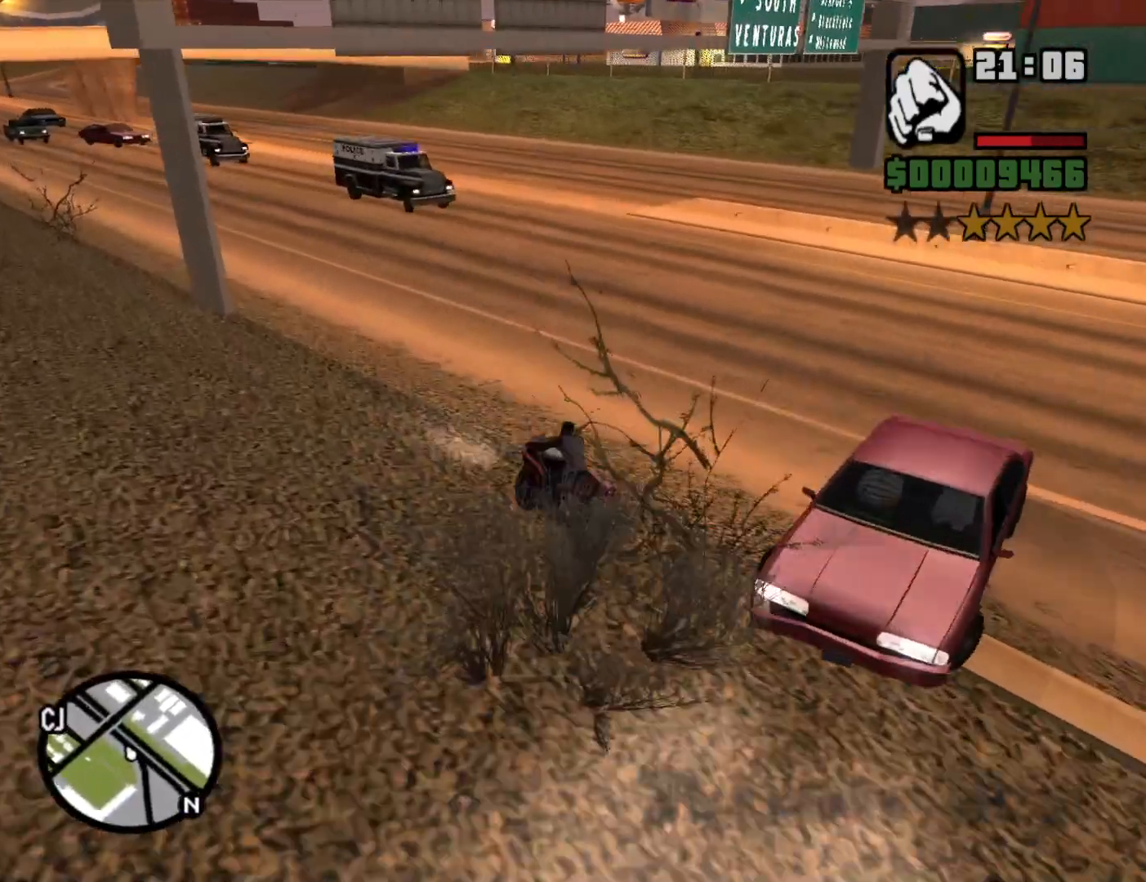
{"keys": ["a", "w"], "mouse": [], "events": [[367, "w", "down"], [417, "a", "down"], [417, "d", "up"]]}
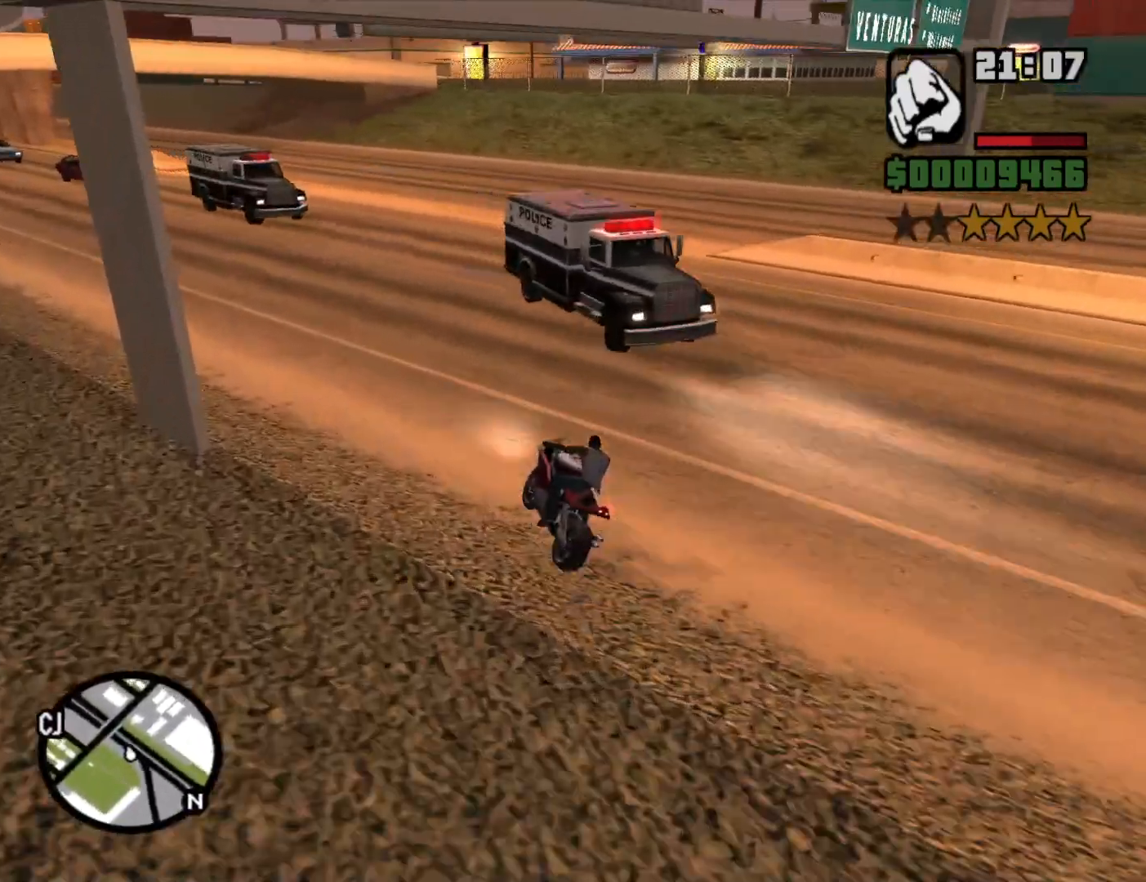
{"keys": ["2", "d", "w"], "mouse": [], "events": [[67, "a", "up"], [67, "d", "down"], [67, "w", "up"], [283, "space", "down"], [383, "space", "up"], [433, "w", "down"], [467, "2", "down"]]}
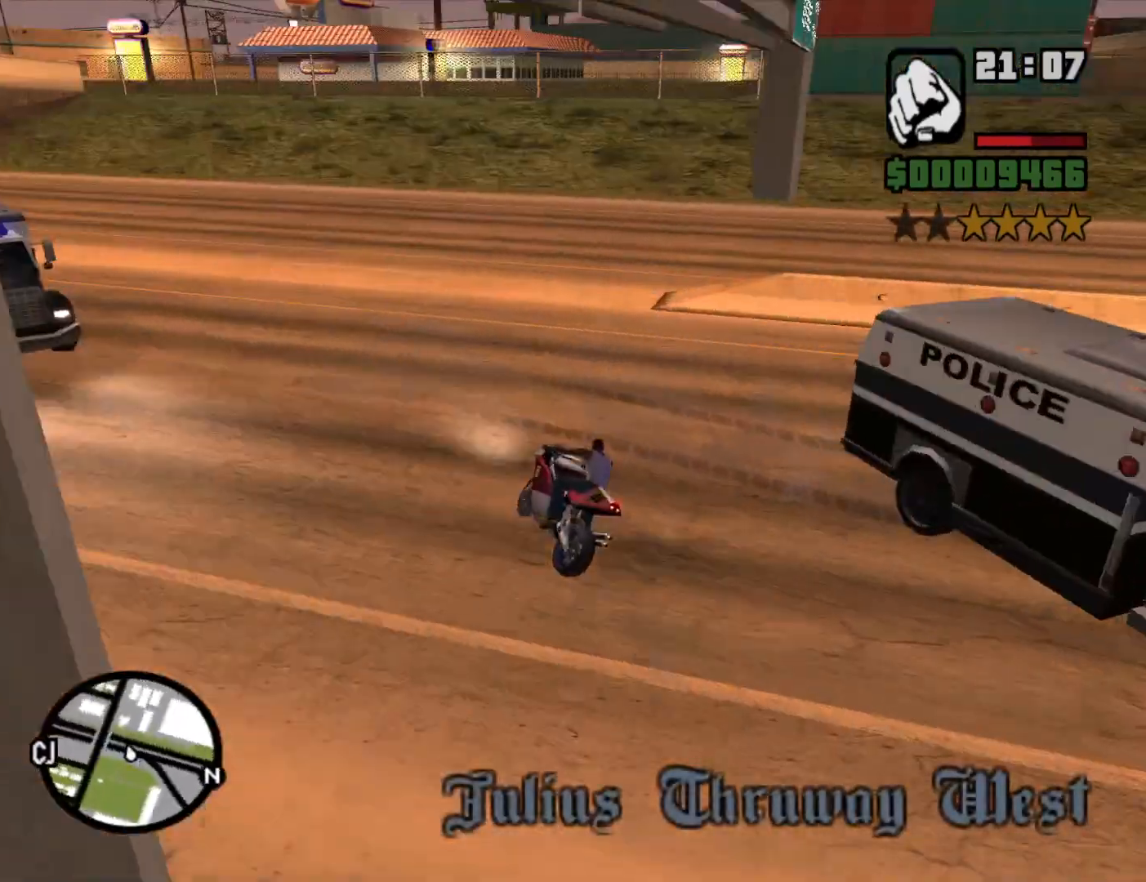
{"keys": ["5", "d"], "mouse": [], "events": [[67, "2", "up"], [117, "2", "down"], [217, "2", "up"], [317, "w", "up"], [400, "5", "down"]]}
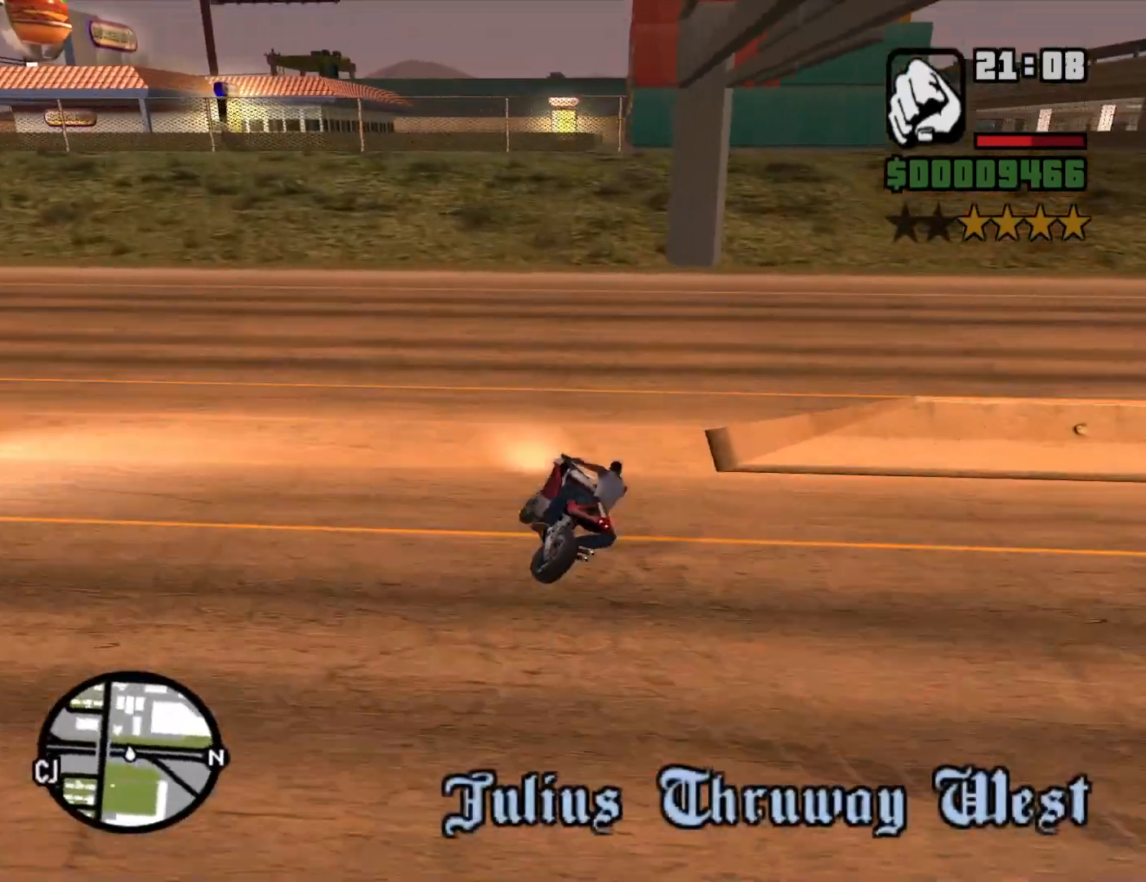
{"keys": ["a", "w"], "mouse": [], "events": [[50, "5", "up"], [317, "2", "down"], [317, "w", "down"], [417, "2", "up"], [467, "a", "down"], [467, "d", "up"]]}
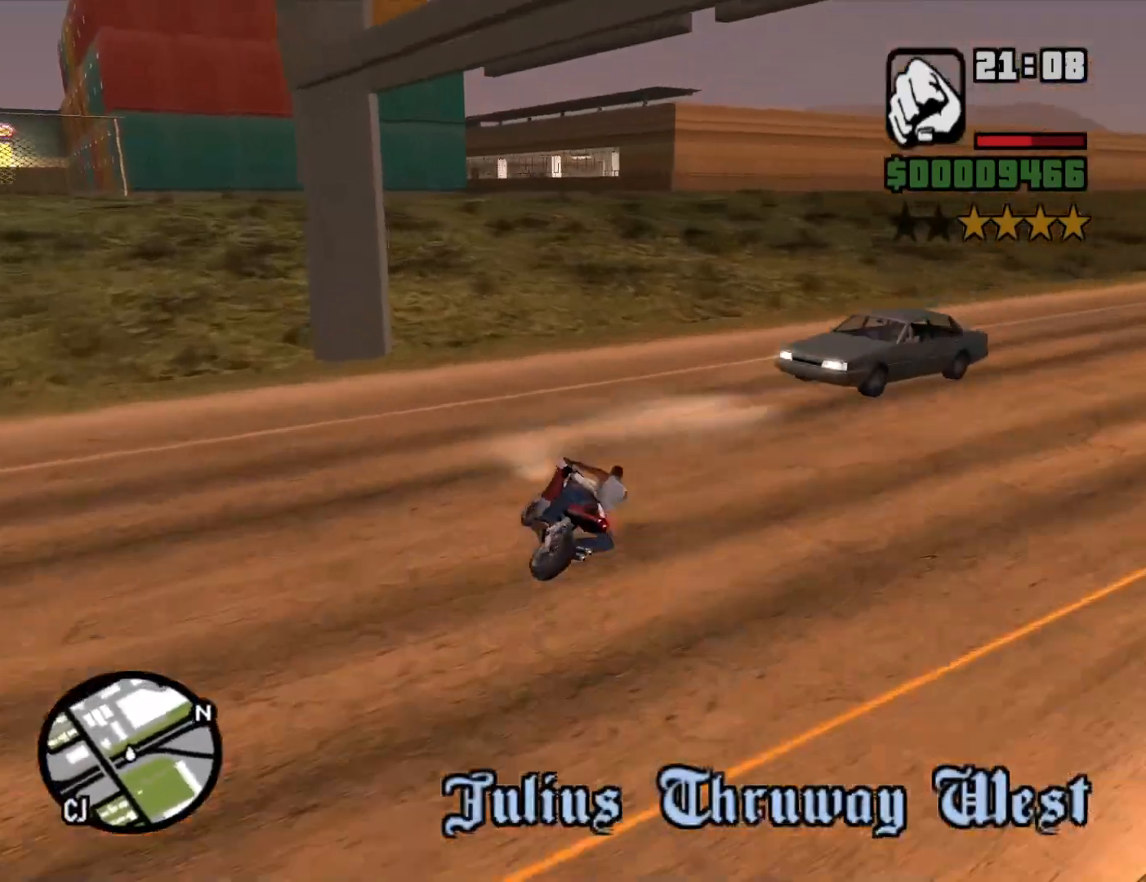
{"keys": ["d"], "mouse": [], "events": [[100, "w", "up"], [233, "s", "down"], [333, "a", "up"], [333, "d", "down"], [483, "s", "up"]]}
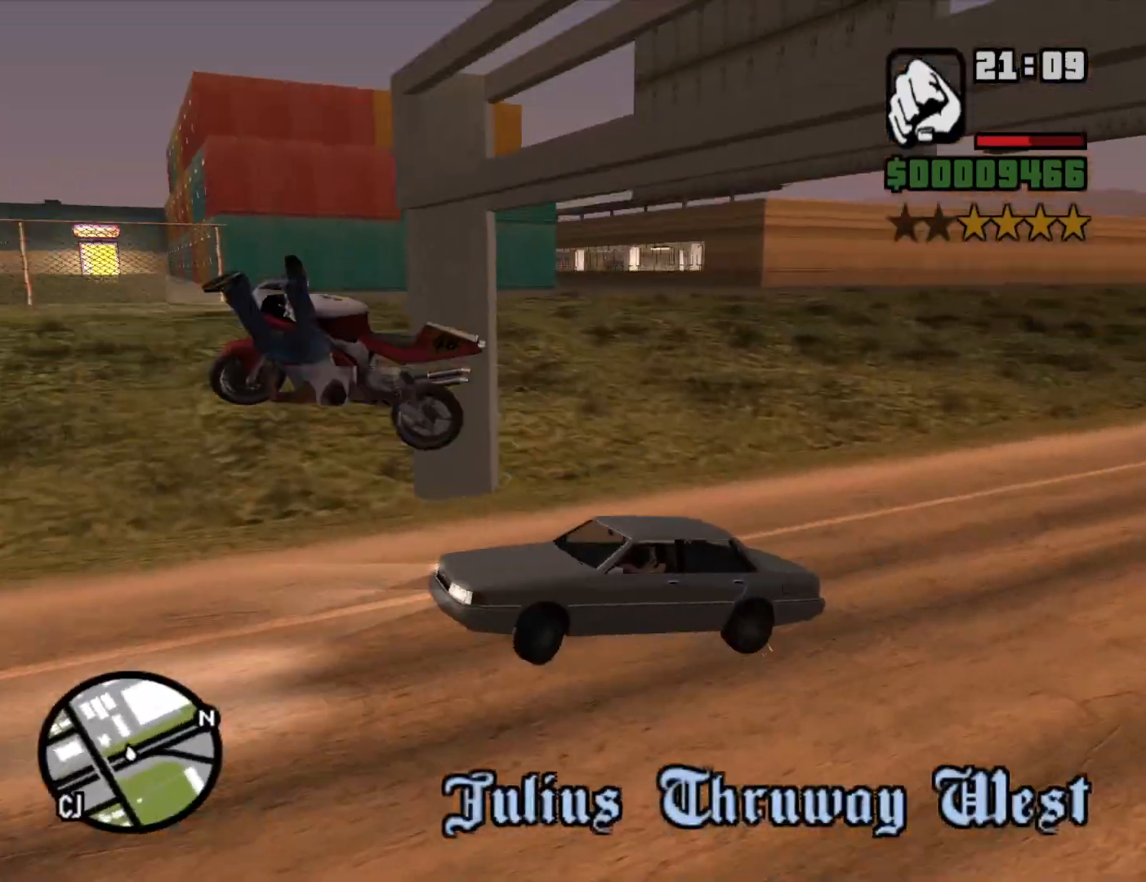
{"keys": ["a", "w"], "mouse": [], "events": [[33, "d", "up"], [117, "w", "down"], [217, "a", "down"]]}
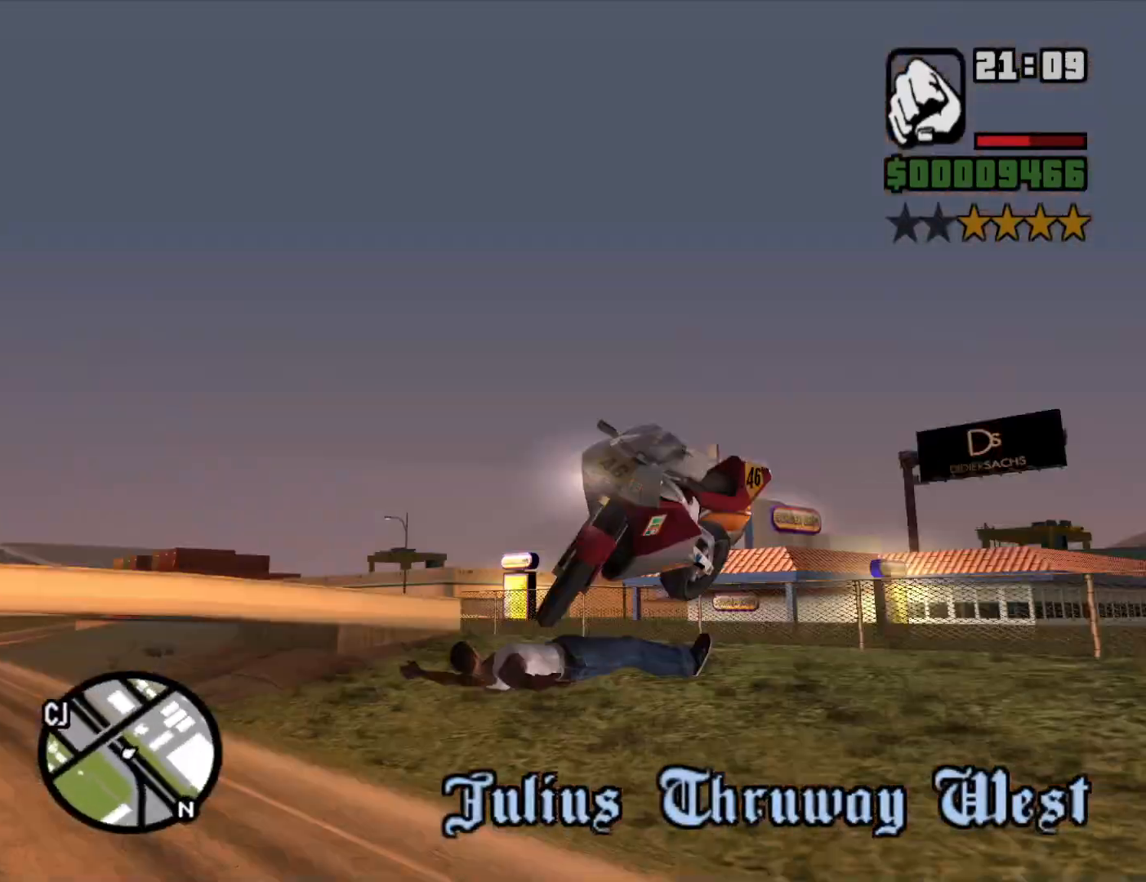
{"keys": ["w"], "mouse": [], "events": [[267, "a", "up"]]}
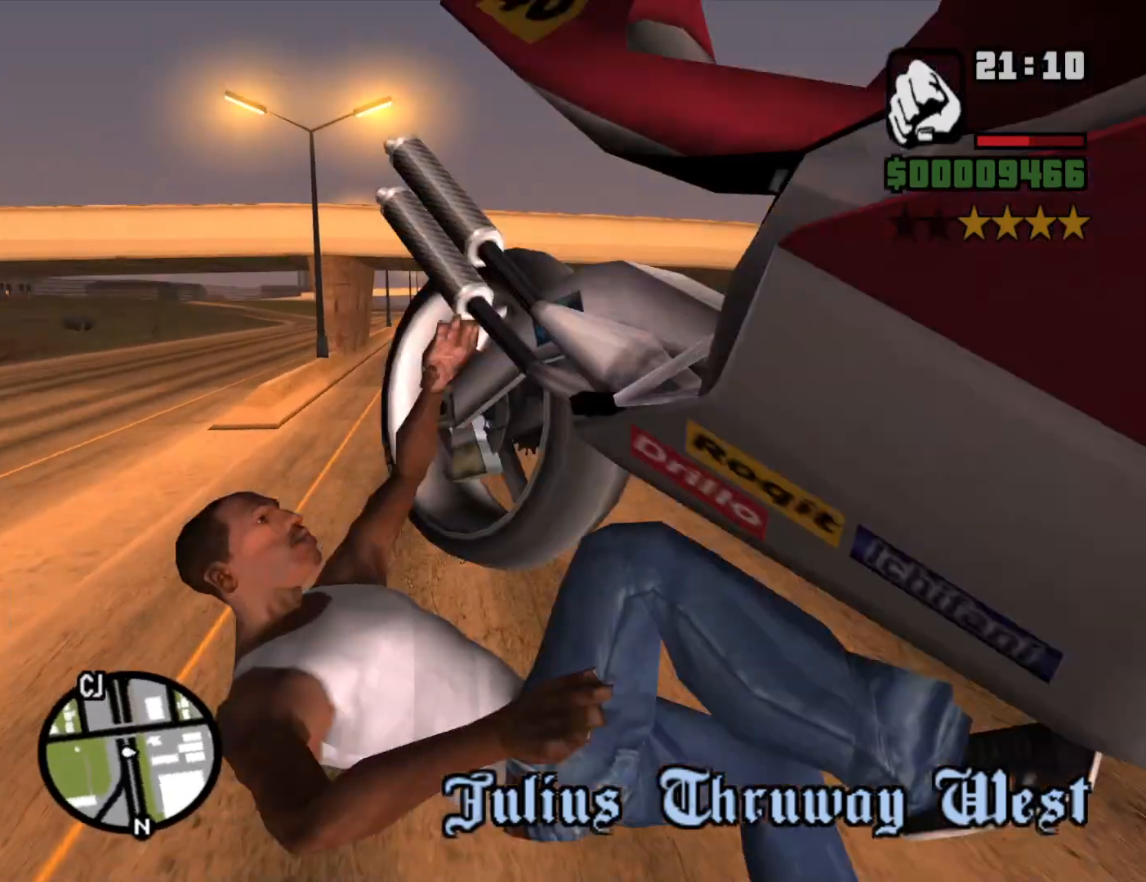
{"keys": ["w"], "mouse": [], "events": []}
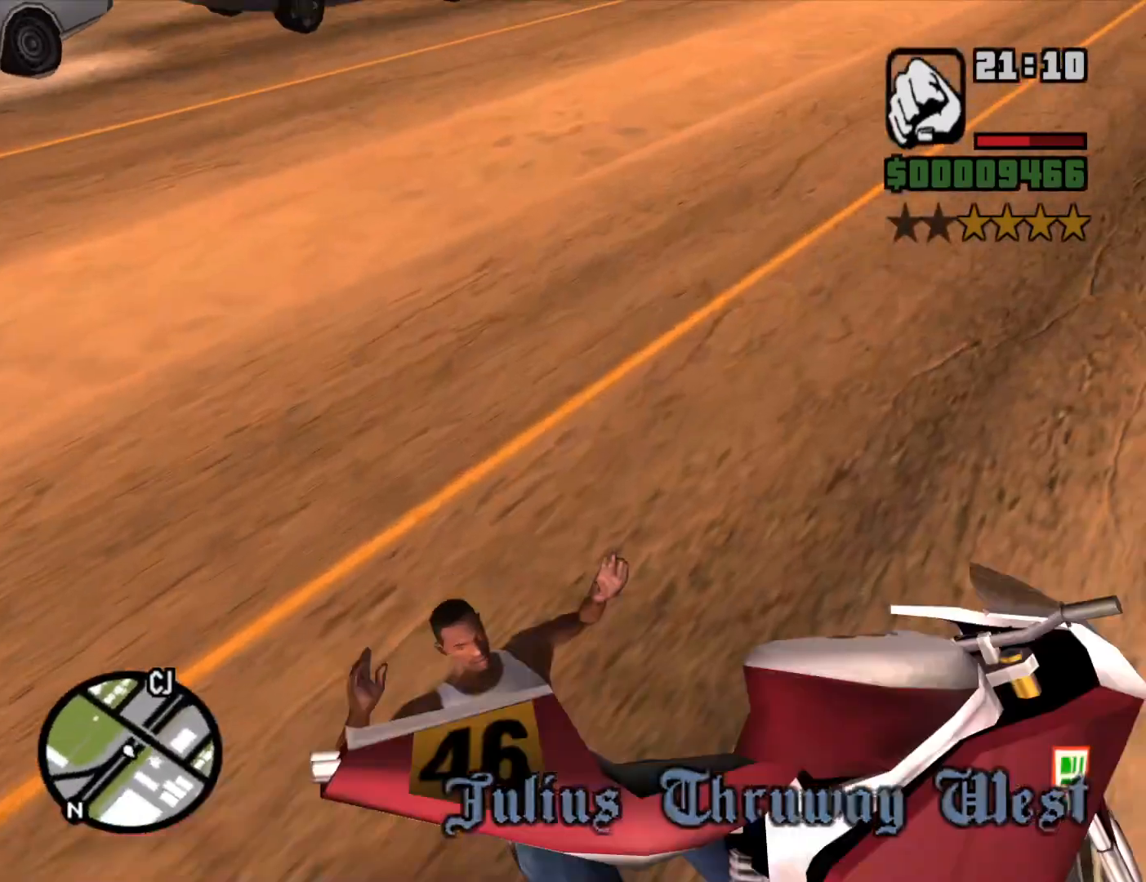
{"keys": ["w"], "mouse": [], "events": []}
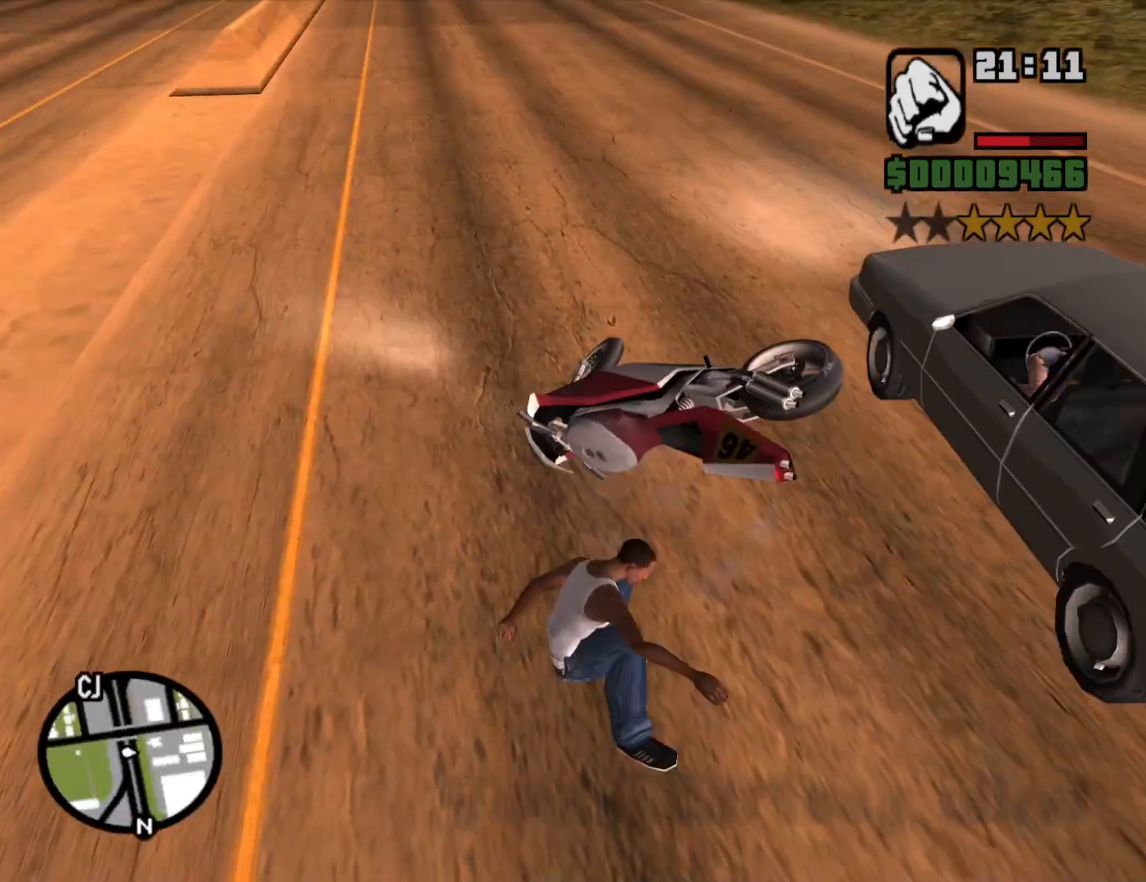
{"keys": ["w"], "mouse": [], "events": []}
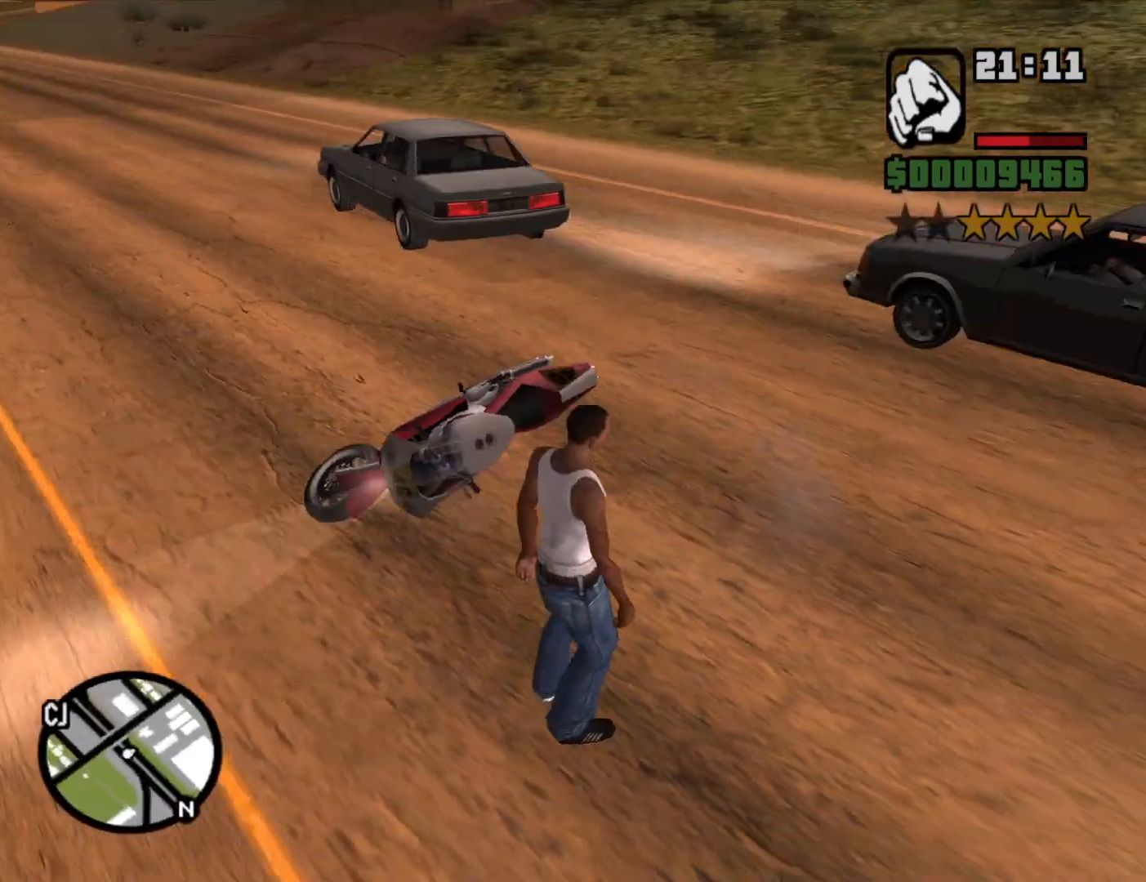
{"keys": ["f", "w"], "mouse": [], "events": [[50, "space", "down"], [150, "space", "up"], [483, "f", "down"]]}
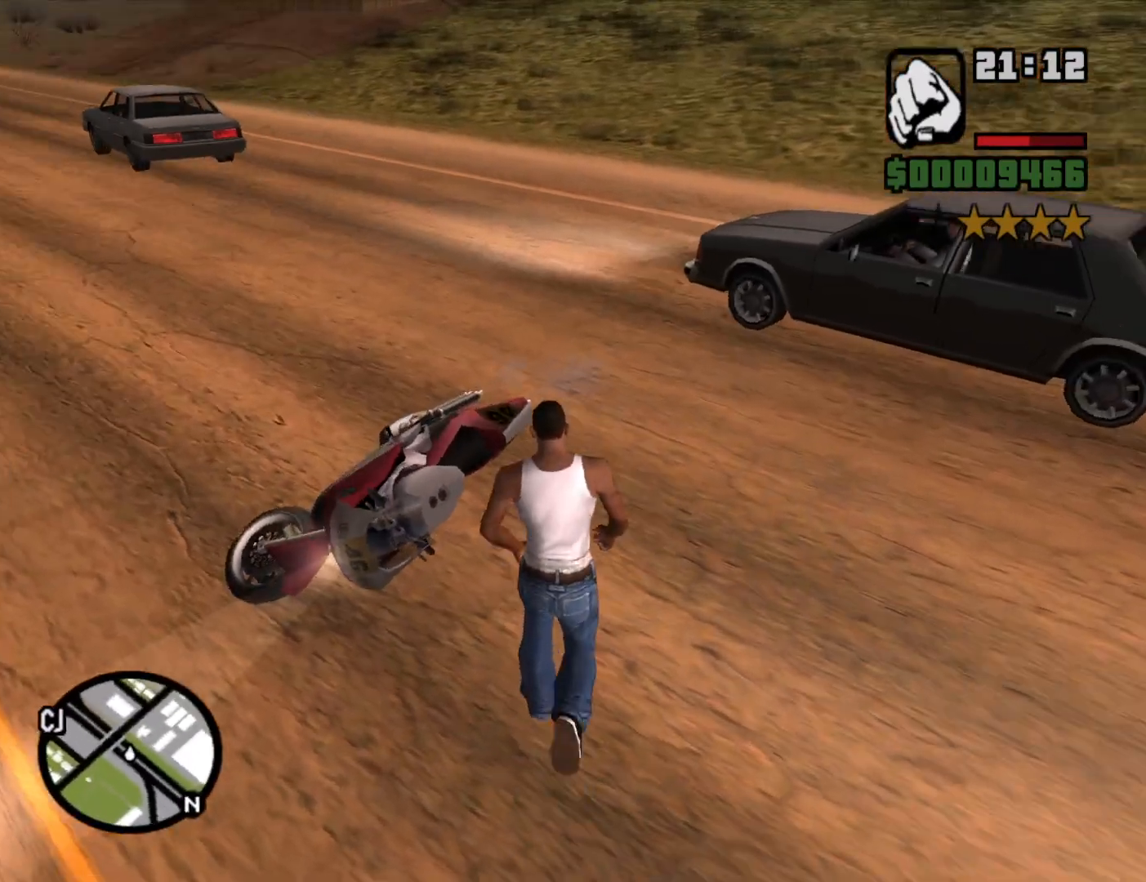
{"keys": ["f"], "mouse": [], "events": [[33, "w", "up"], [67, "f", "up"], [167, "f", "down"], [267, "f", "up"], [300, "f", "down"], [400, "f", "up"], [500, "f", "down"]]}
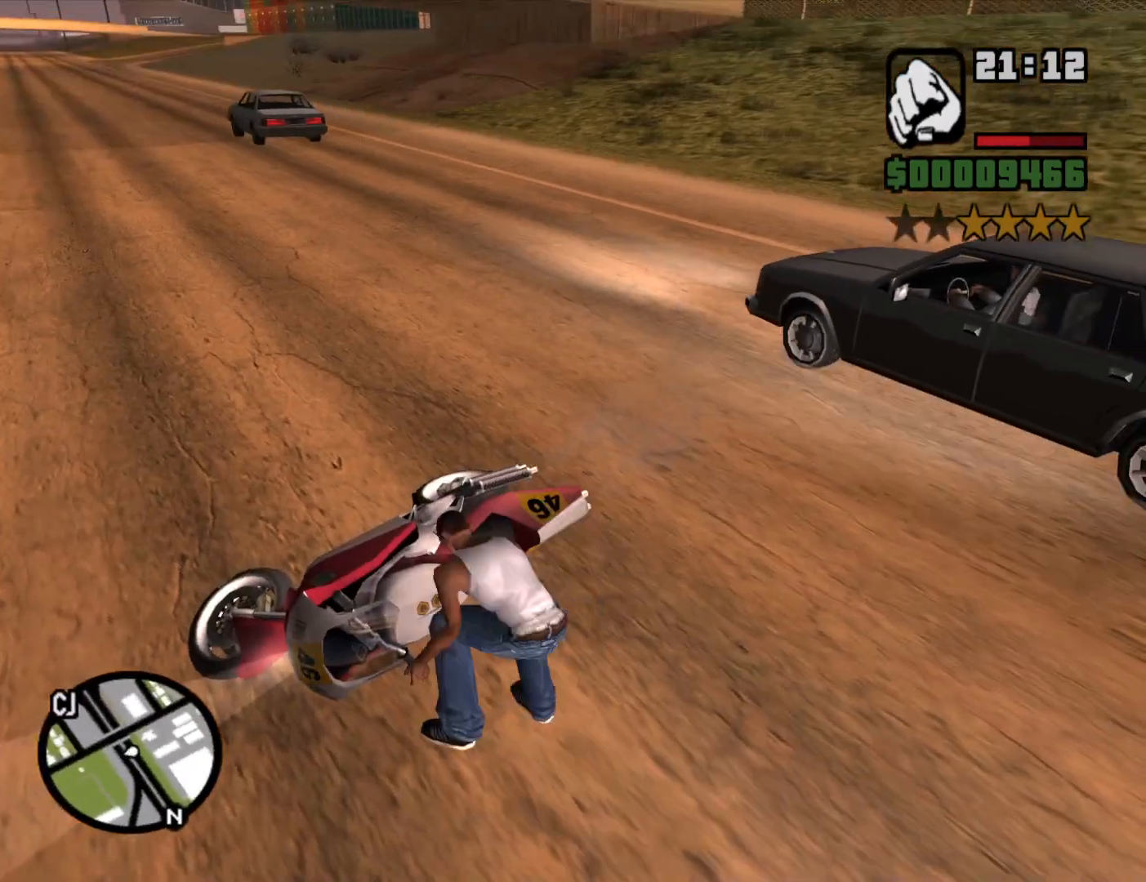
{"keys": [], "mouse": [], "events": [[83, "f", "up"]]}
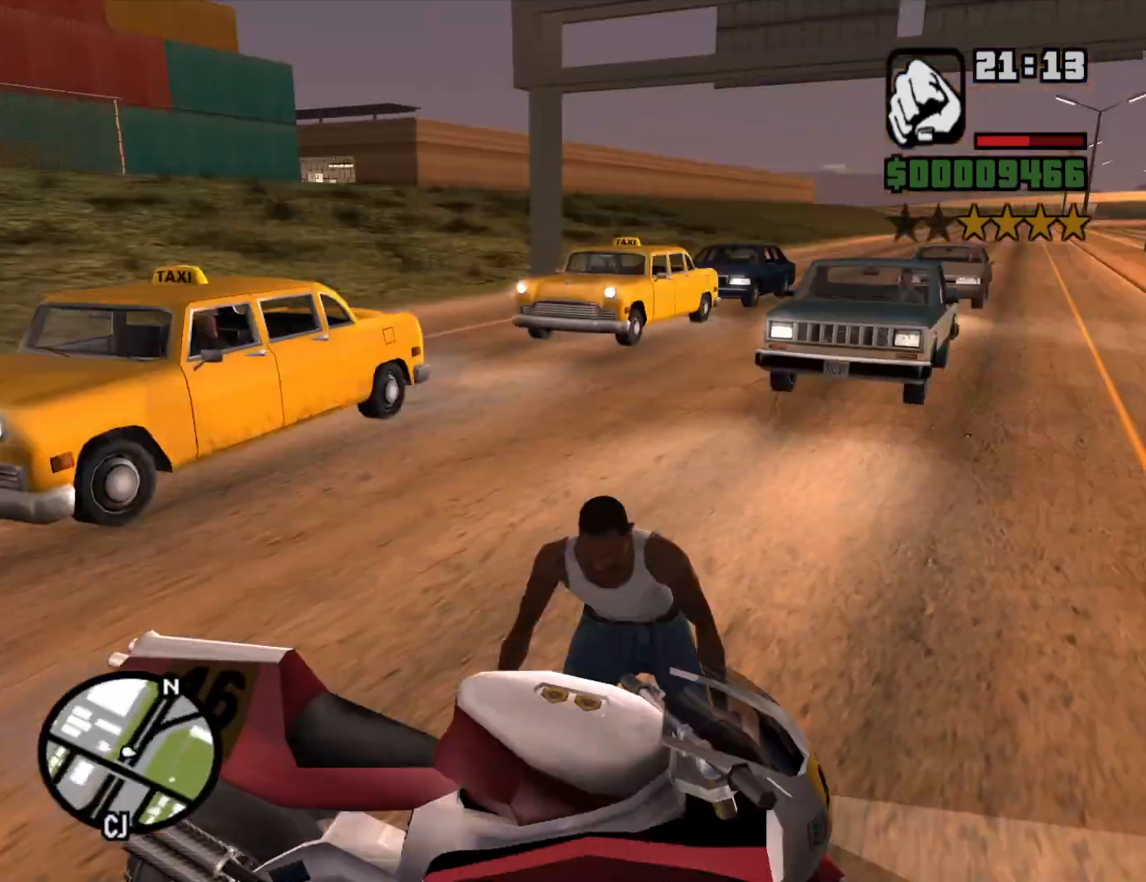
{"keys": [], "mouse": [], "events": []}
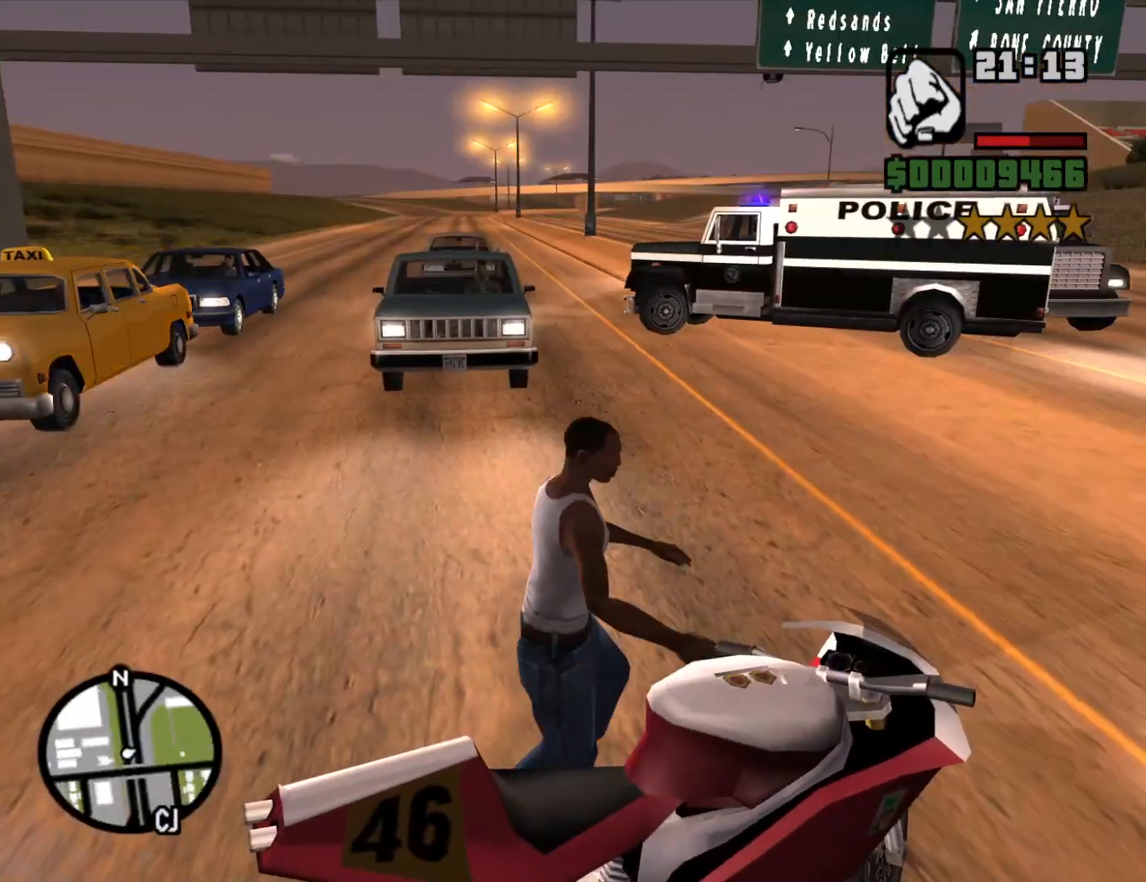
{"keys": ["6", "a", "w"], "mouse": [], "events": [[67, "a", "down"], [117, "w", "down"], [350, "6", "down"]]}
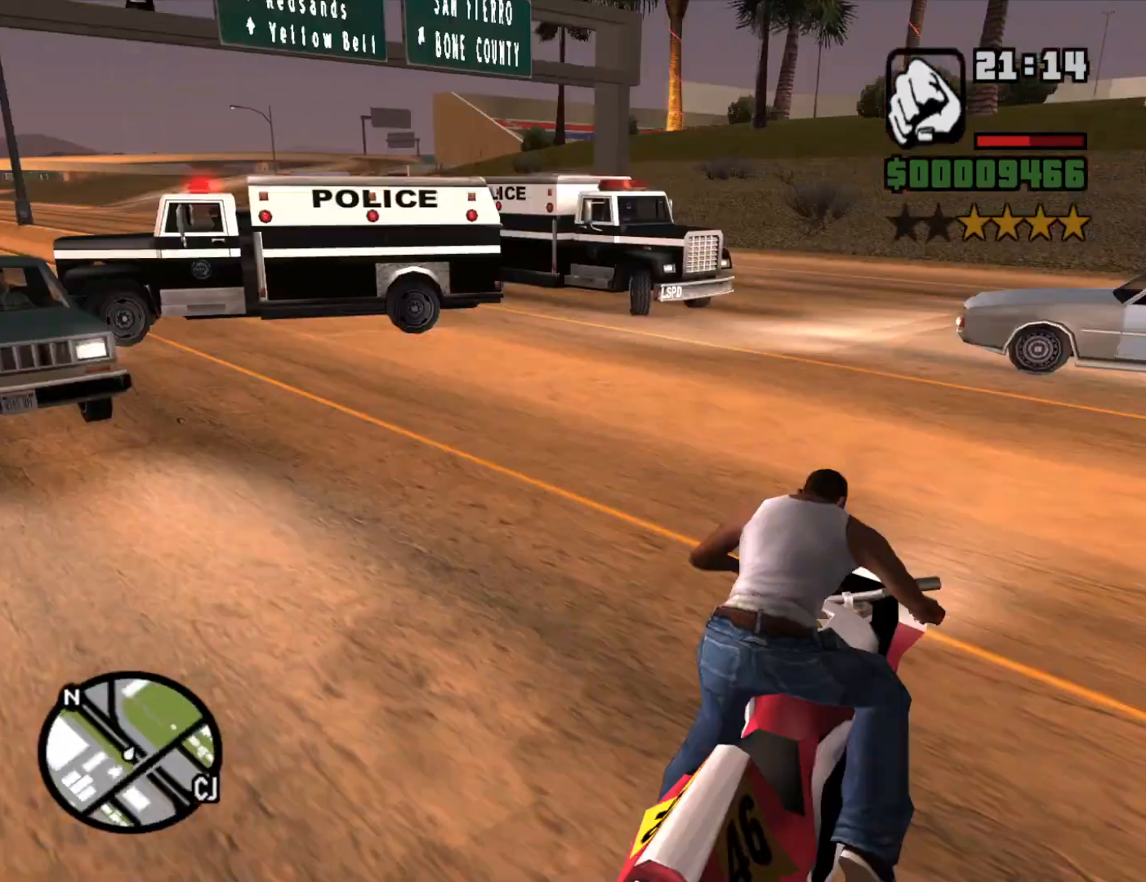
{"keys": ["6", "a", "w"], "mouse": [], "events": []}
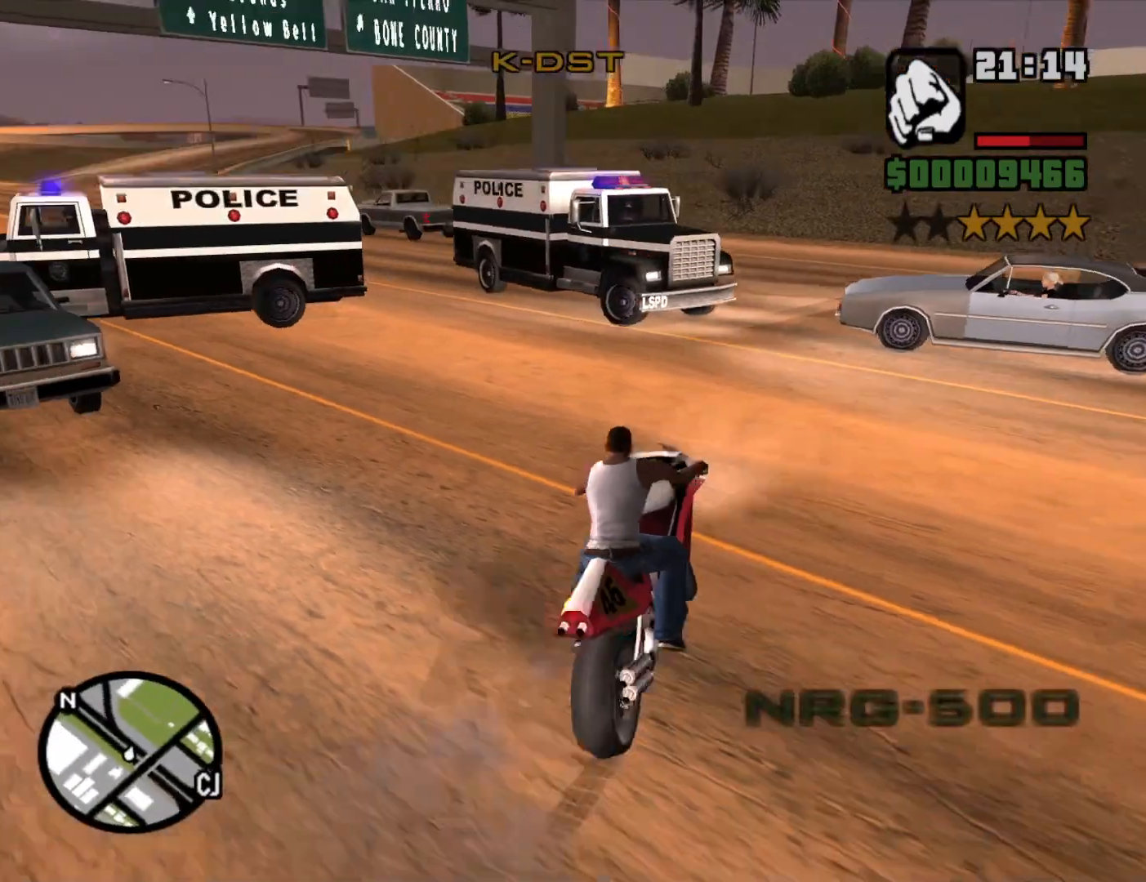
{"keys": ["a", "w"], "mouse": [], "events": [[200, "6", "up"], [233, "a", "up"], [483, "a", "down"]]}
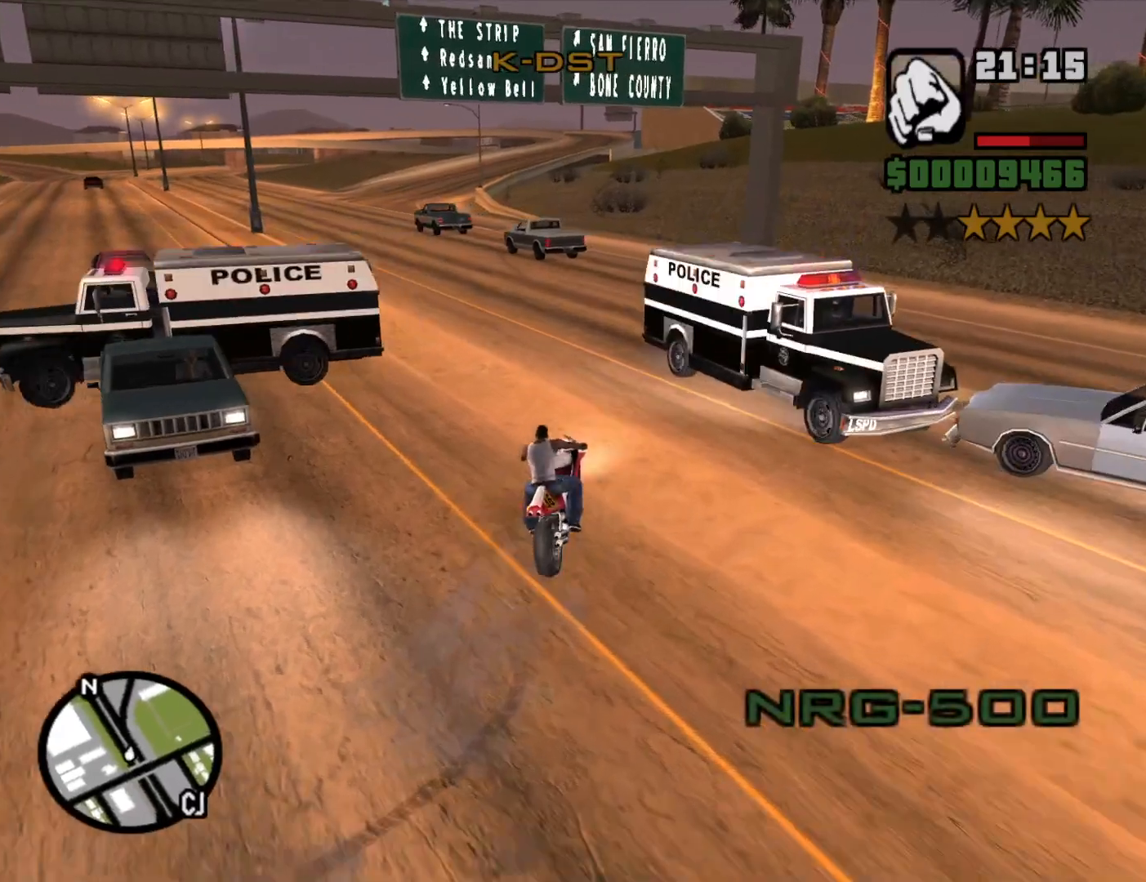
{"keys": ["a", "w"], "mouse": [], "events": [[83, "2", "down"], [117, "1", "down"], [167, "1", "up"], [217, "2", "up"]]}
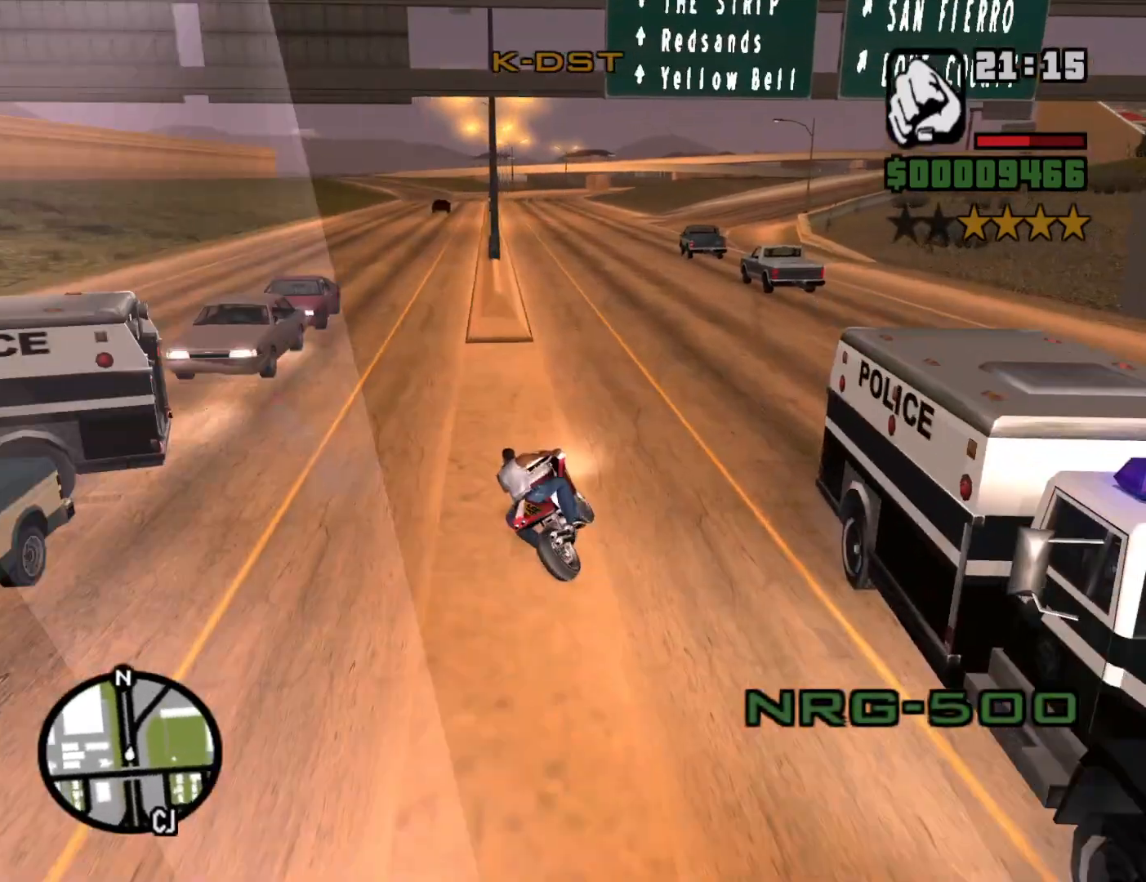
{"keys": ["w"], "mouse": [], "events": [[83, "w", "up"], [217, "w", "down"], [267, "a", "up"], [317, "2", "down"], [417, "2", "up"], [417, "a", "down"], [467, "a", "up"]]}
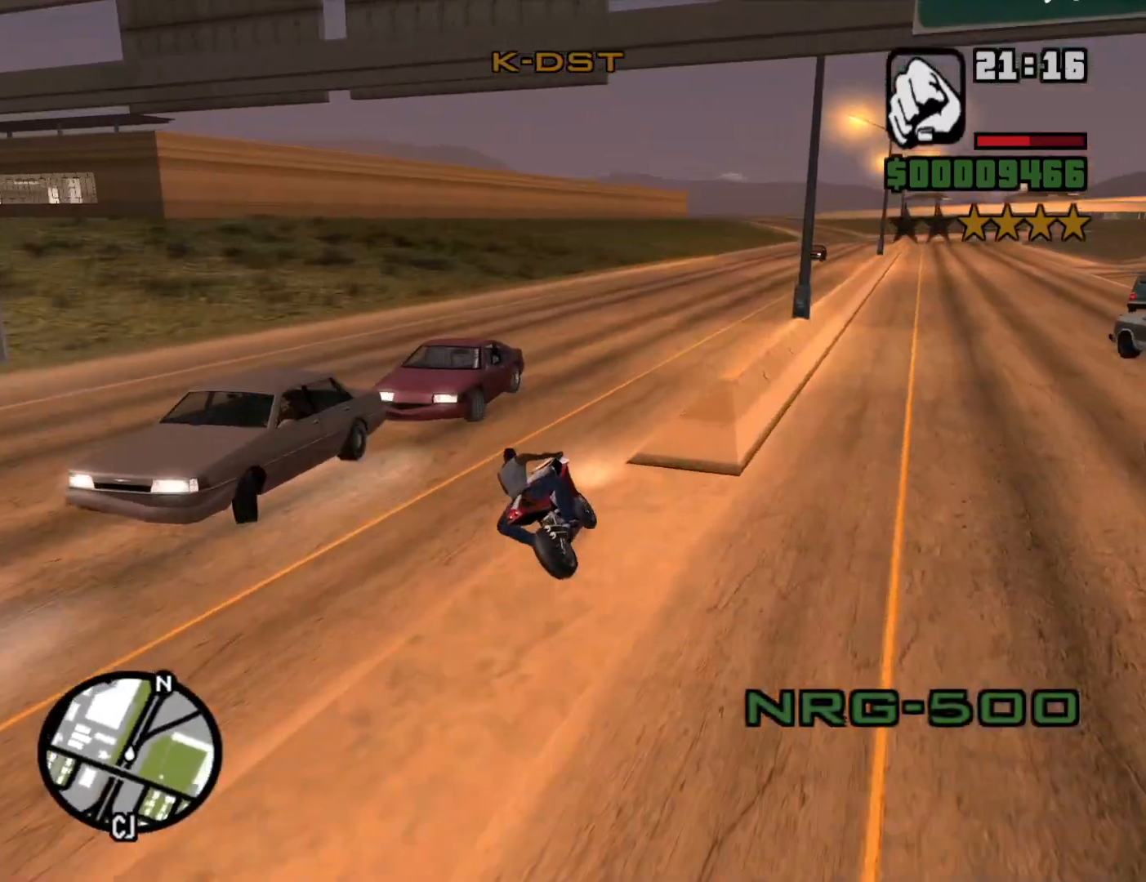
{"keys": ["a", "w"], "mouse": [], "events": [[17, "2", "down"], [100, "2", "up"], [200, "2", "down"], [300, "2", "up"], [300, "a", "down"], [383, "2", "down"], [483, "2", "up"]]}
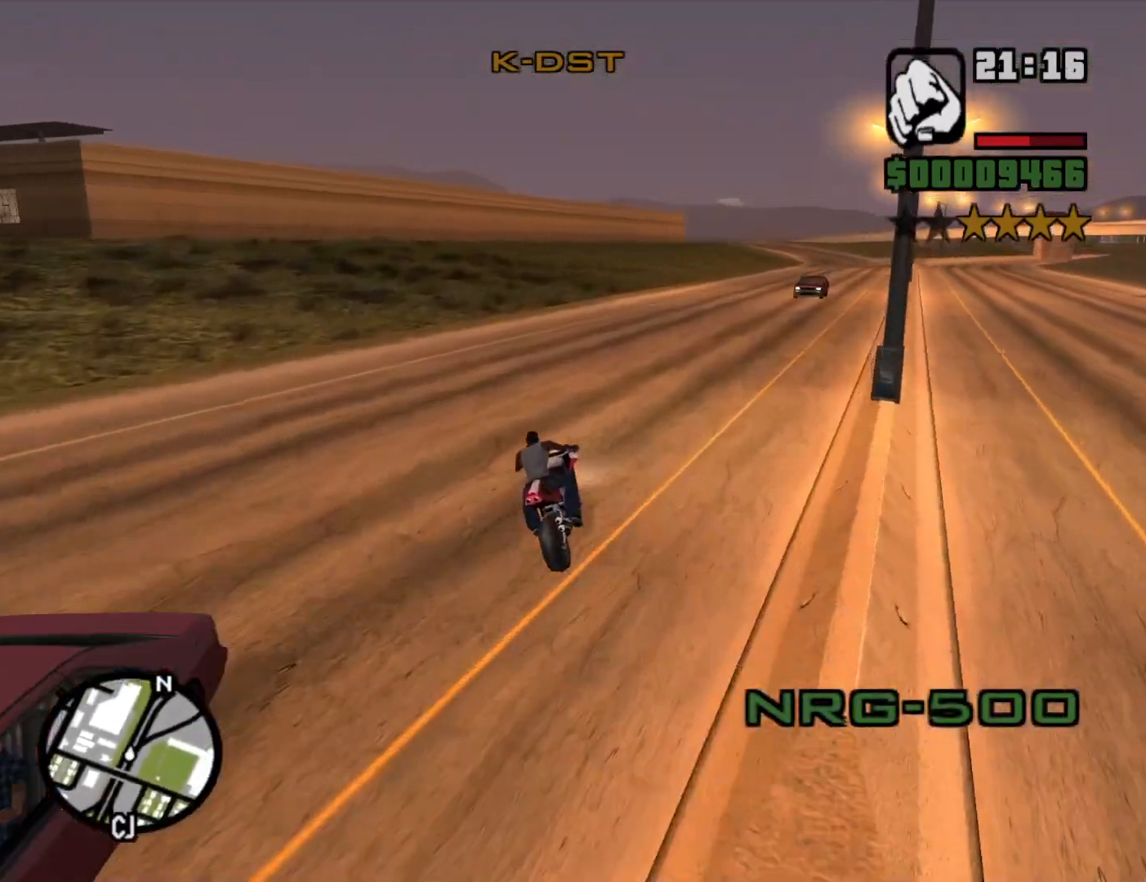
{"keys": ["2", "w"], "mouse": [], "events": [[83, "2", "down"], [83, "a", "up"], [167, "2", "up"], [217, "d", "down"], [267, "2", "down"], [350, "2", "up"], [400, "2", "down"], [400, "d", "up"]]}
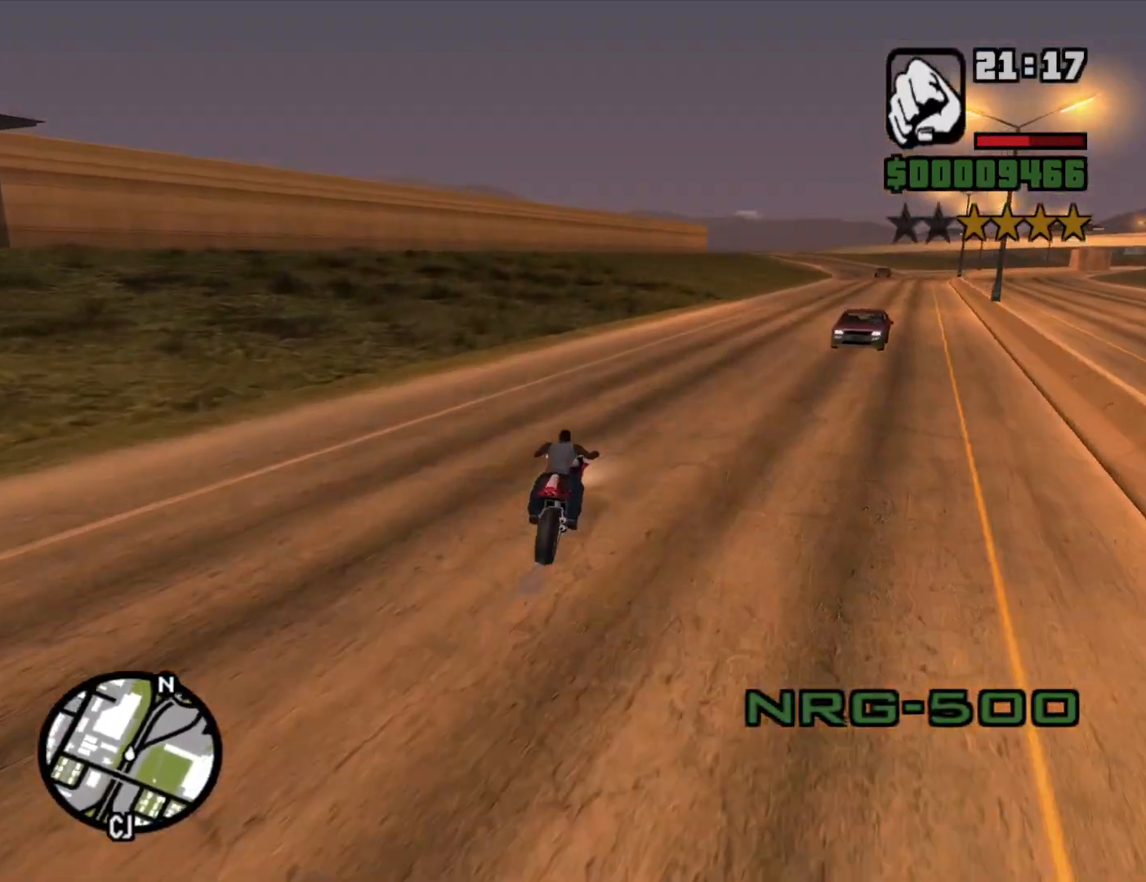
{"keys": ["2", "w"], "mouse": [], "events": [[50, "2", "up"], [133, "2", "down"], [133, "d", "down"], [233, "2", "up"], [317, "2", "down"], [417, "2", "up"], [417, "d", "up"], [500, "2", "down"]]}
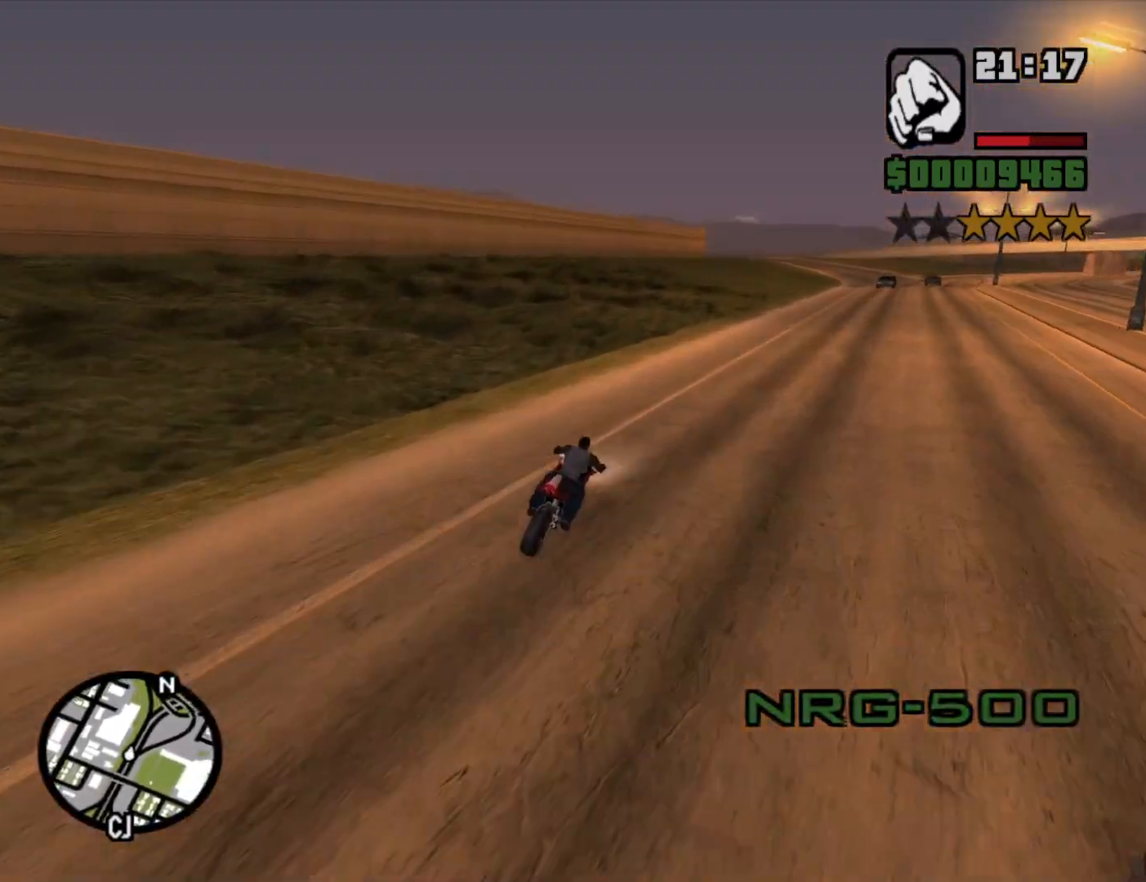
{"keys": ["w"], "mouse": [], "events": [[100, "2", "up"], [200, "2", "down"], [250, "d", "down"], [283, "2", "up"], [383, "2", "down"], [433, "d", "up"], [483, "2", "up"]]}
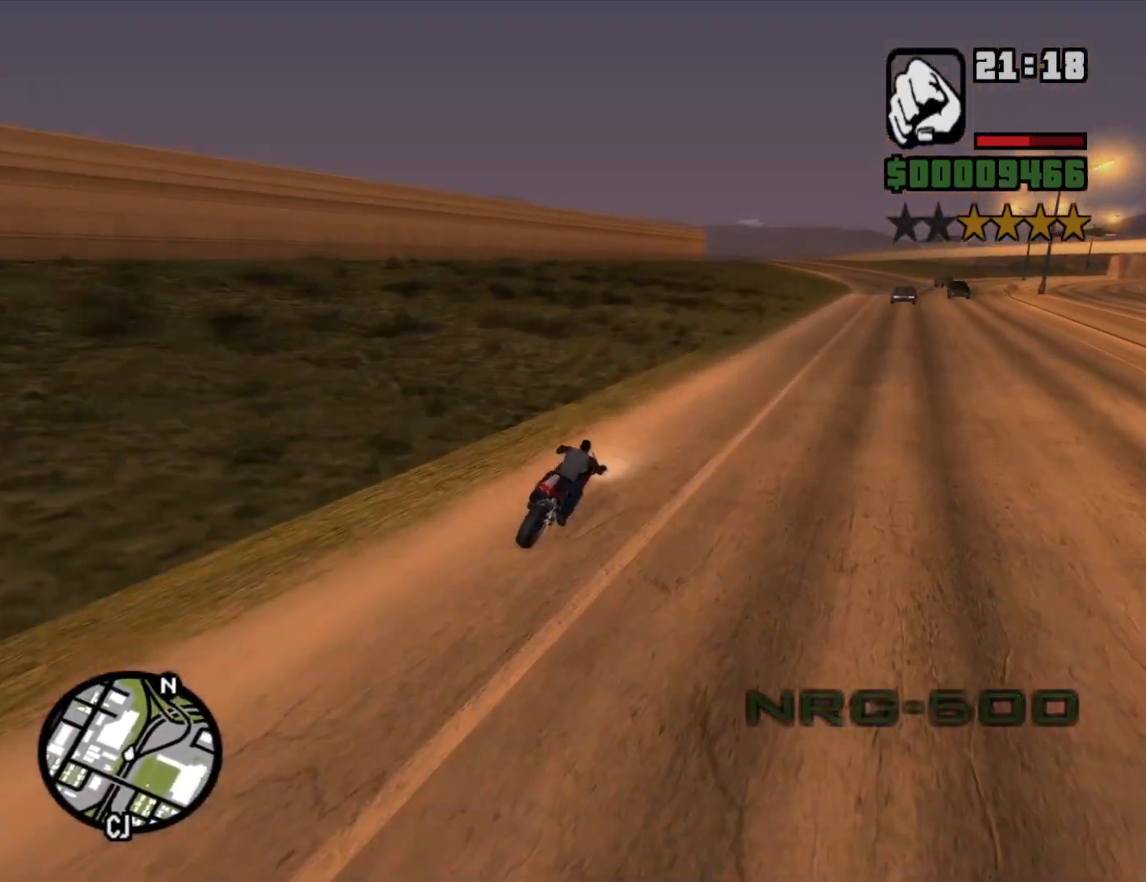
{"keys": ["2", "w"], "mouse": [], "events": [[67, "2", "down"], [167, "2", "up"], [267, "2", "down"], [350, "2", "up"], [450, "2", "down"]]}
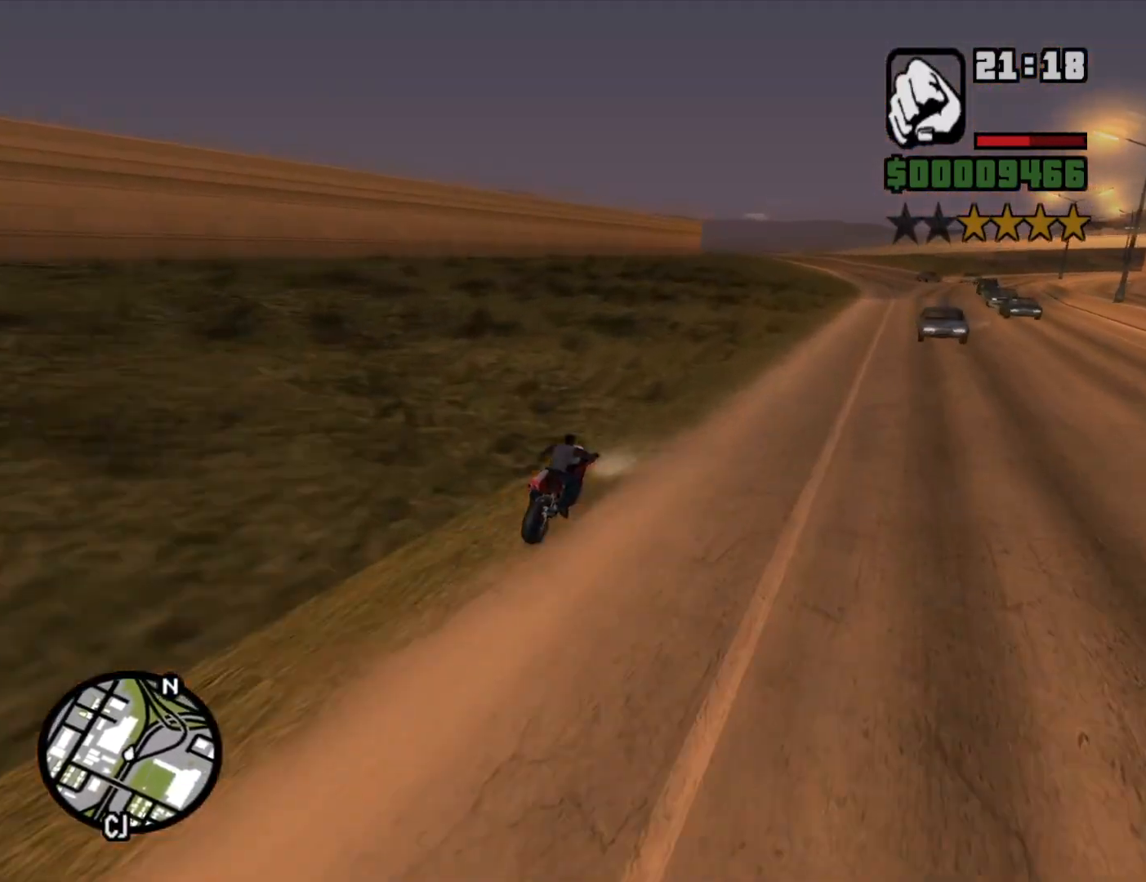
{"keys": ["w"], "mouse": [], "events": [[50, "2", "up"], [133, "2", "down"], [217, "2", "up"], [317, "2", "down"], [417, "2", "up"]]}
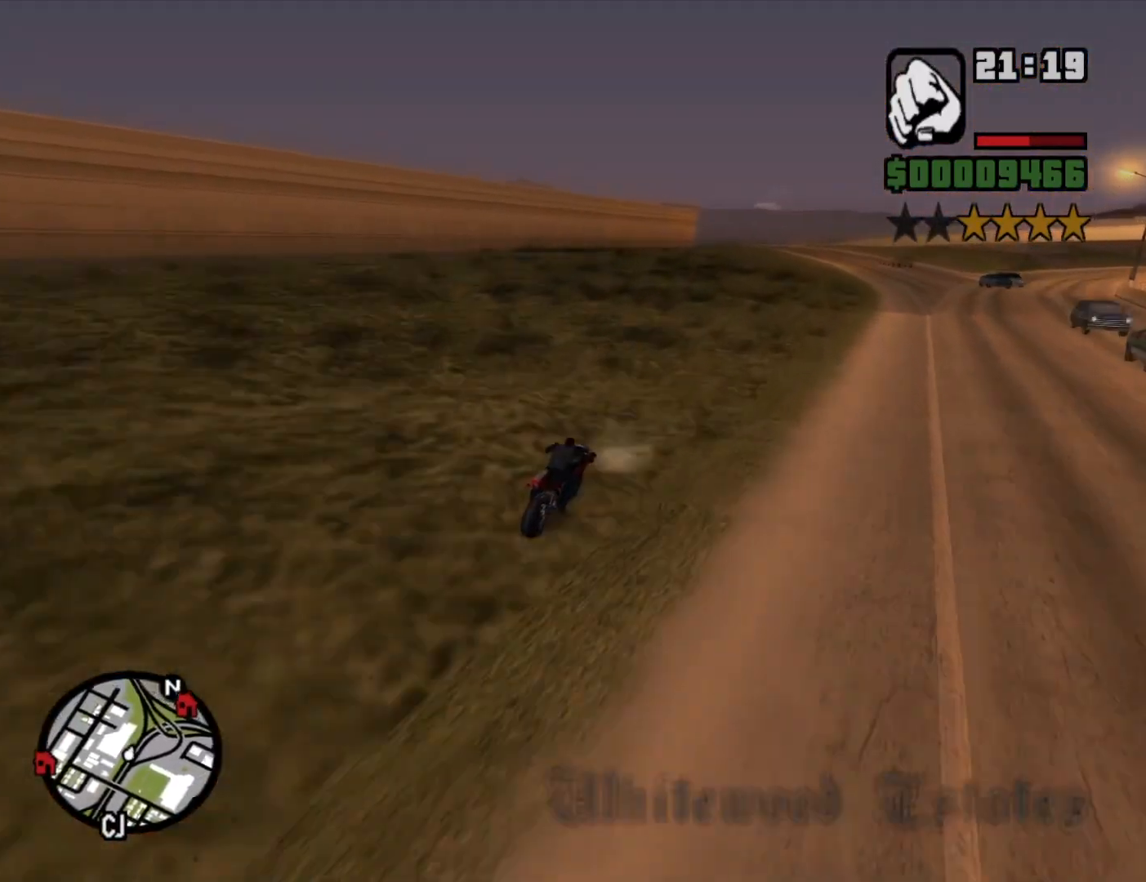
{"keys": ["w"], "mouse": [], "events": [[17, "2", "down"], [67, "2", "up"], [200, "2", "down"], [283, "2", "up"], [383, "2", "down"], [467, "2", "up"]]}
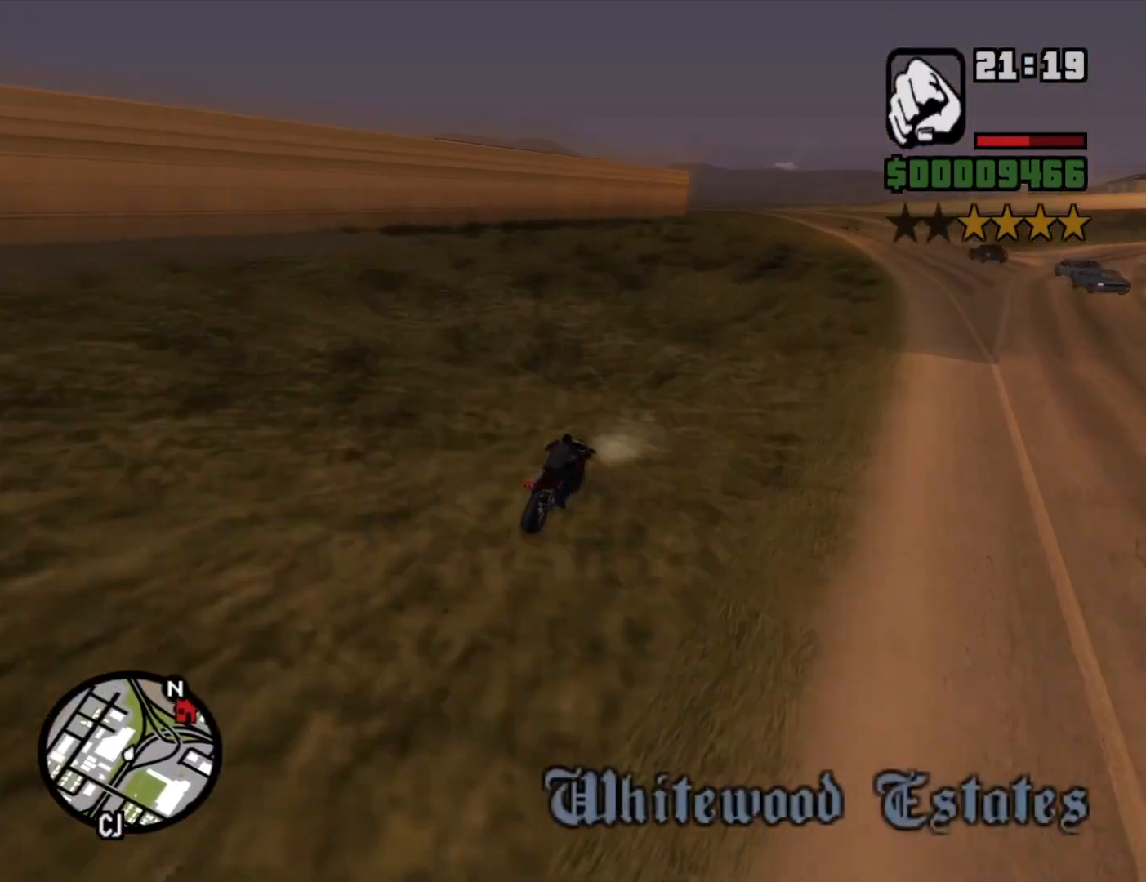
{"keys": ["2", "a", "w"], "mouse": [], "events": [[67, "2", "down"], [167, "2", "up"], [267, "2", "down"], [267, "a", "down"], [367, "2", "up"], [450, "2", "down"]]}